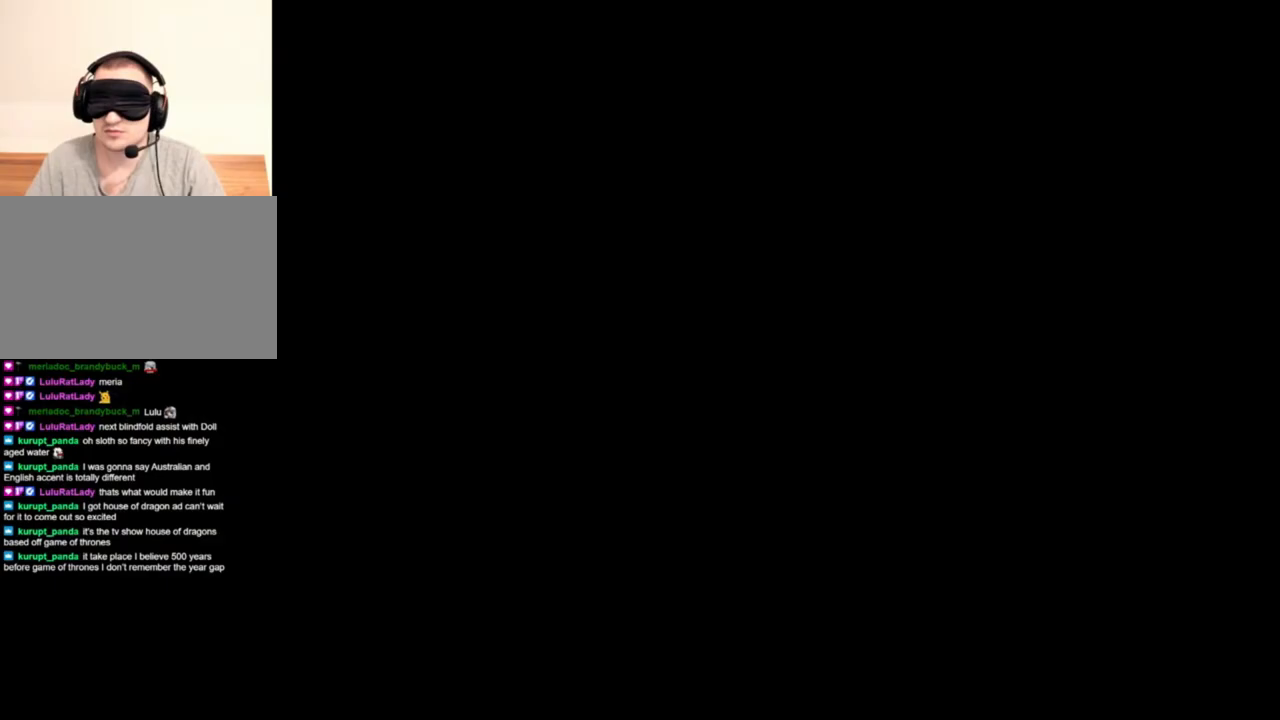
Gameplay with keyboard and mouse; each line is a JSON object with the keys and mouse buttons held at the frame after it. "events" lists presses ("down") and releases ("up") of "1", "2", "3", "4", "5", "a", "alt", "b", "c", "ctrl", "d", "e", "f", "g", "q", "r", "s", "shift", "space", "t", "tab", "tilde", "v", "w", "x", "z", "mouse_left", "mouse_wheel", "mouse_right", "mouse_mb4" and "mouse_mb5" between this image and that frame as [ms after this image, input, new state], when the widget could be followed in between. "mouse_left", "mouse_wheel", "mouse_right", "mouse_mb4", "mouse_mb5" = the "left", "wheel", "right", "mb4", "mb5" buttons of the "mouse" list. No other keys are recorded. "wheel" means that the mouse wheel is clicked or scrolled. Mouse movement is not recorded.
{"keys": [], "mouse": [], "events": []}
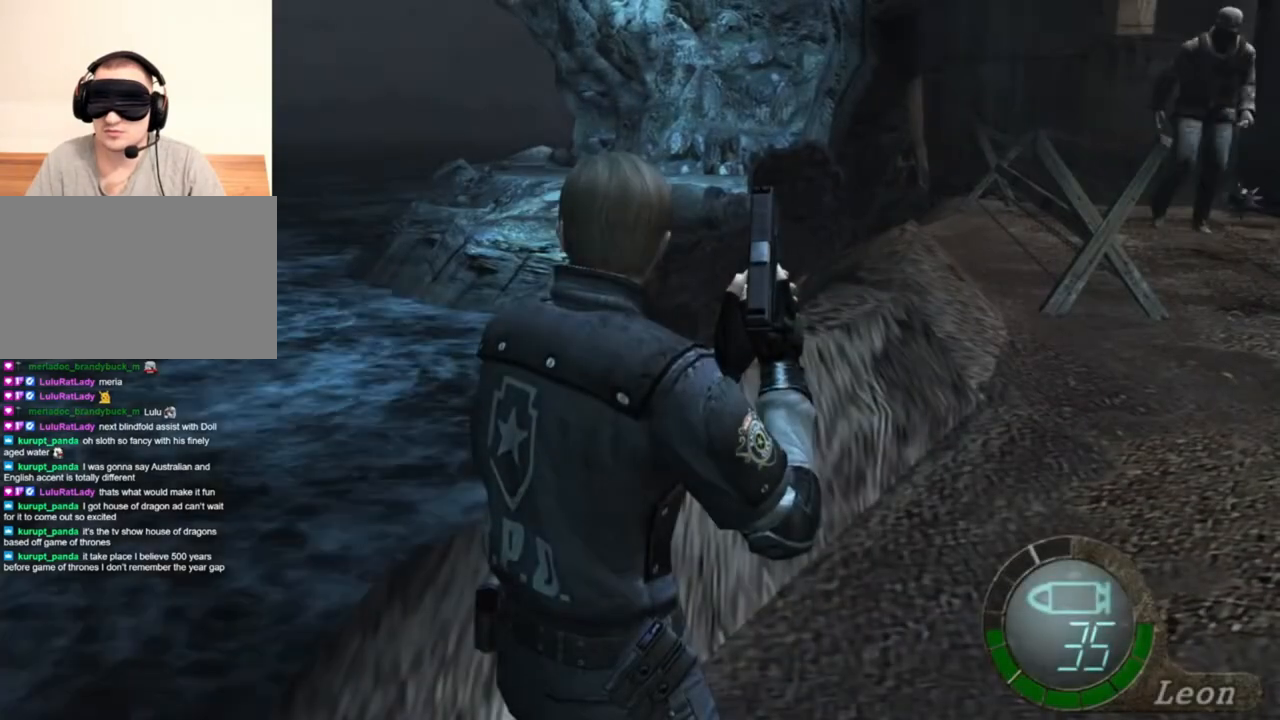
{"keys": [], "mouse": [], "events": []}
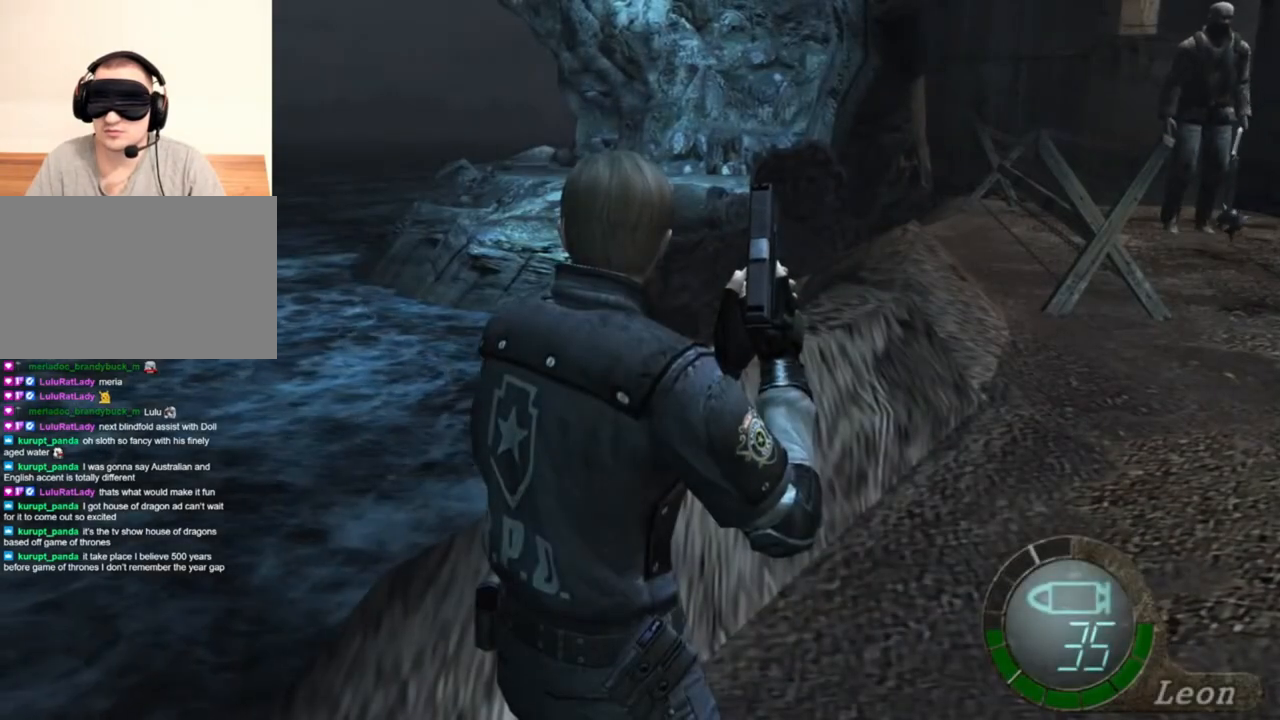
{"keys": [], "mouse": [], "events": []}
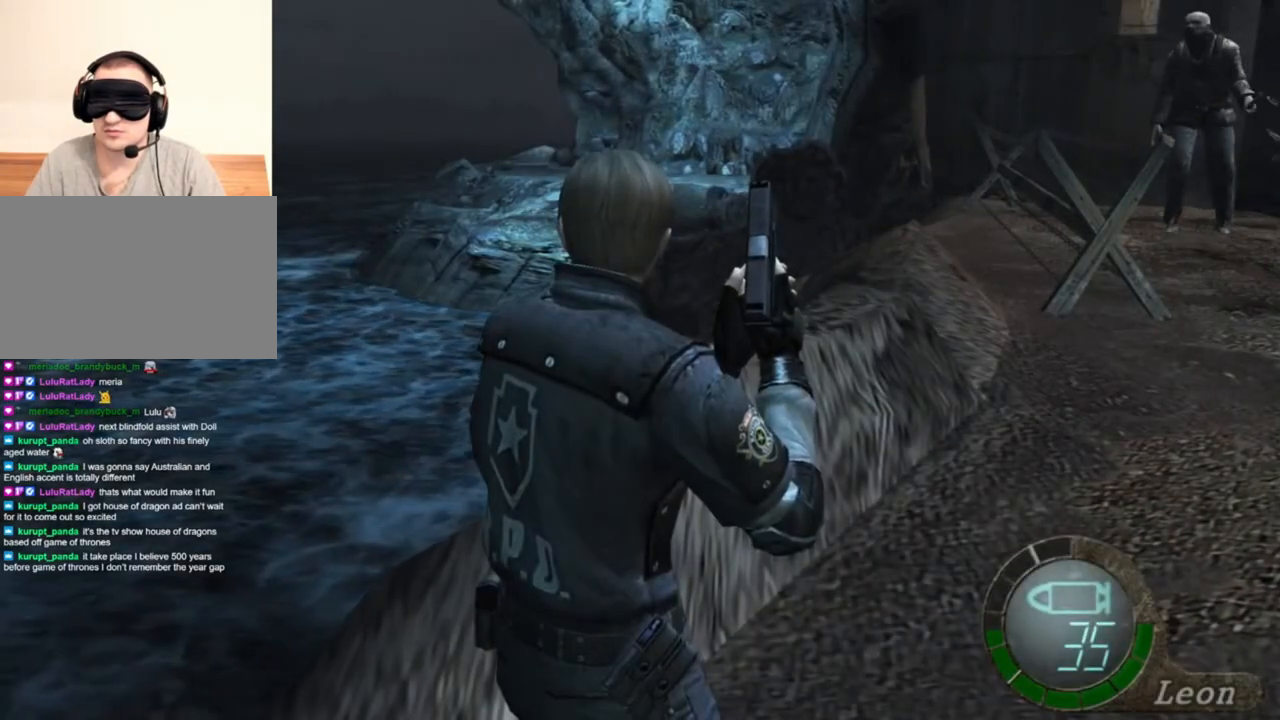
{"keys": [], "mouse": ["right"], "events": [[150, "mouse_right", "down"]]}
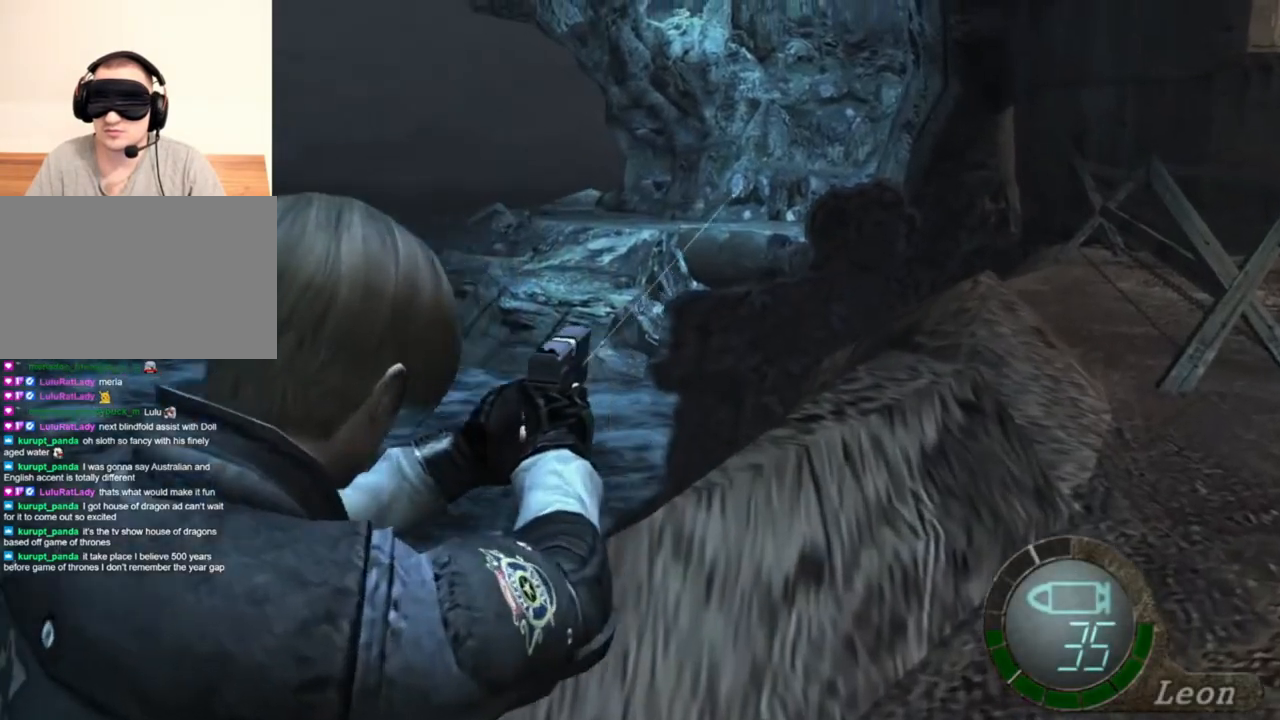
{"keys": [], "mouse": ["right"], "events": []}
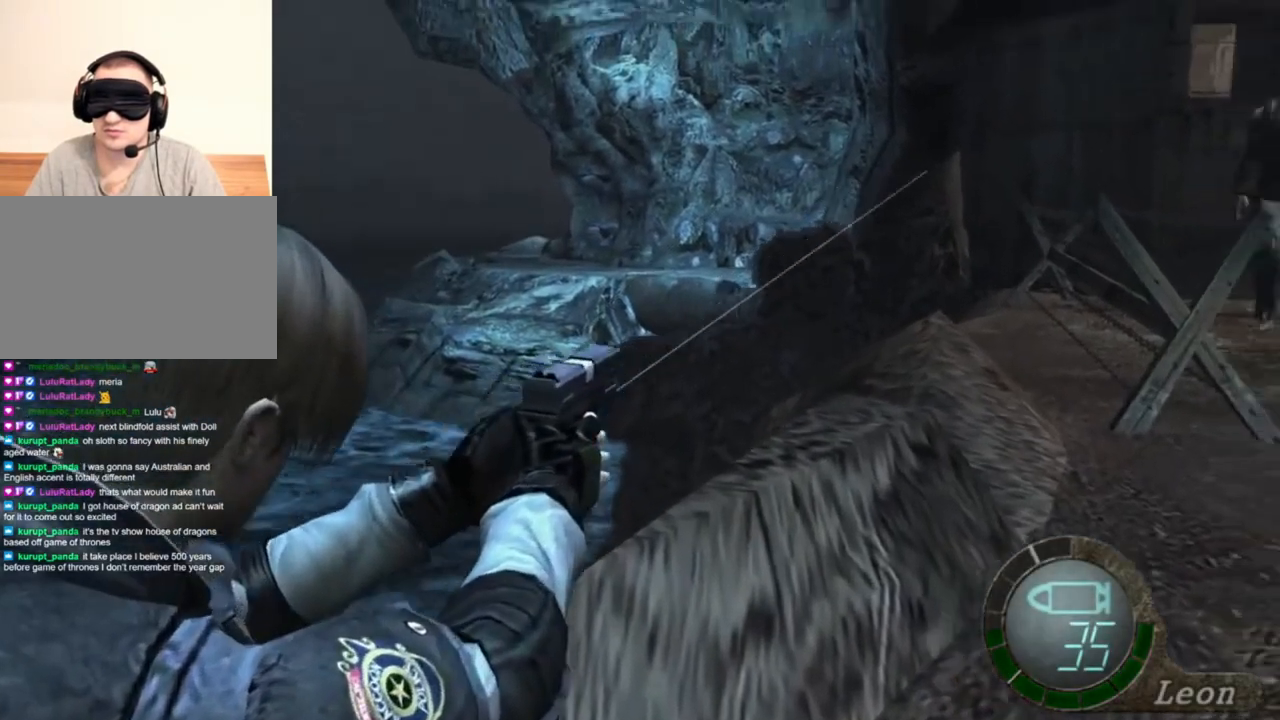
{"keys": [], "mouse": ["right"], "events": []}
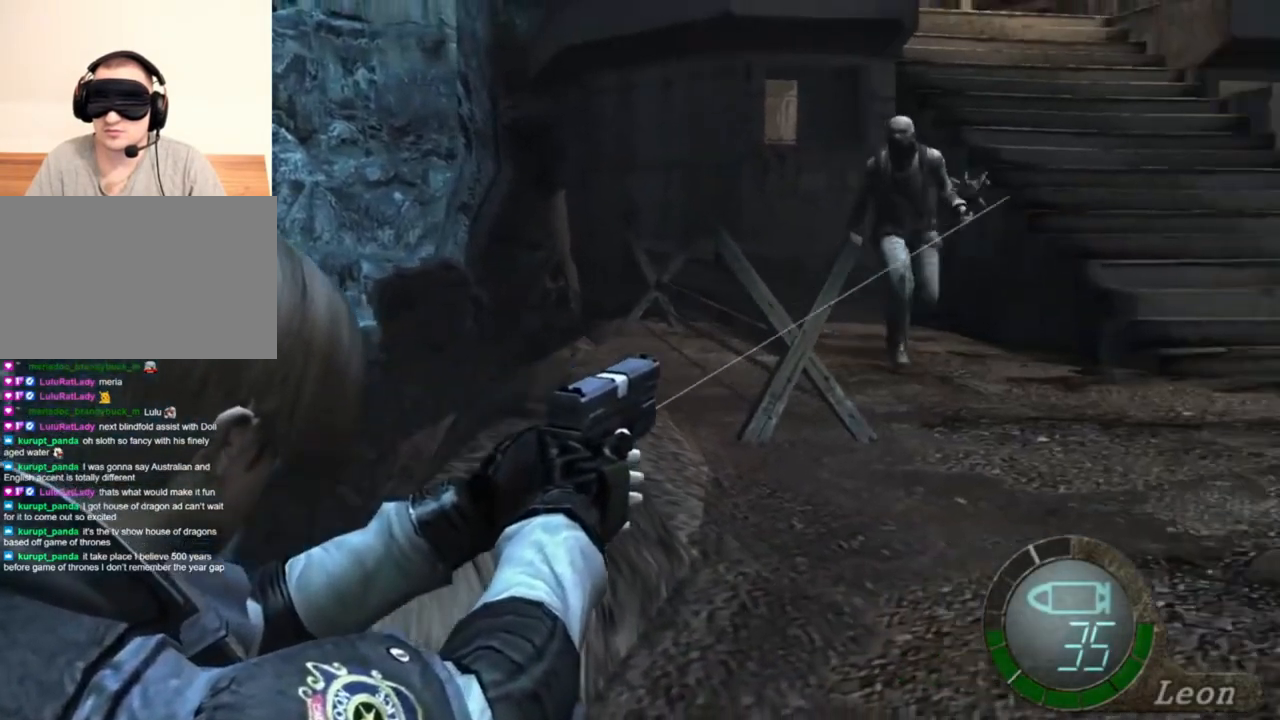
{"keys": ["tab"], "mouse": ["right"], "events": [[417, "tab", "down"]]}
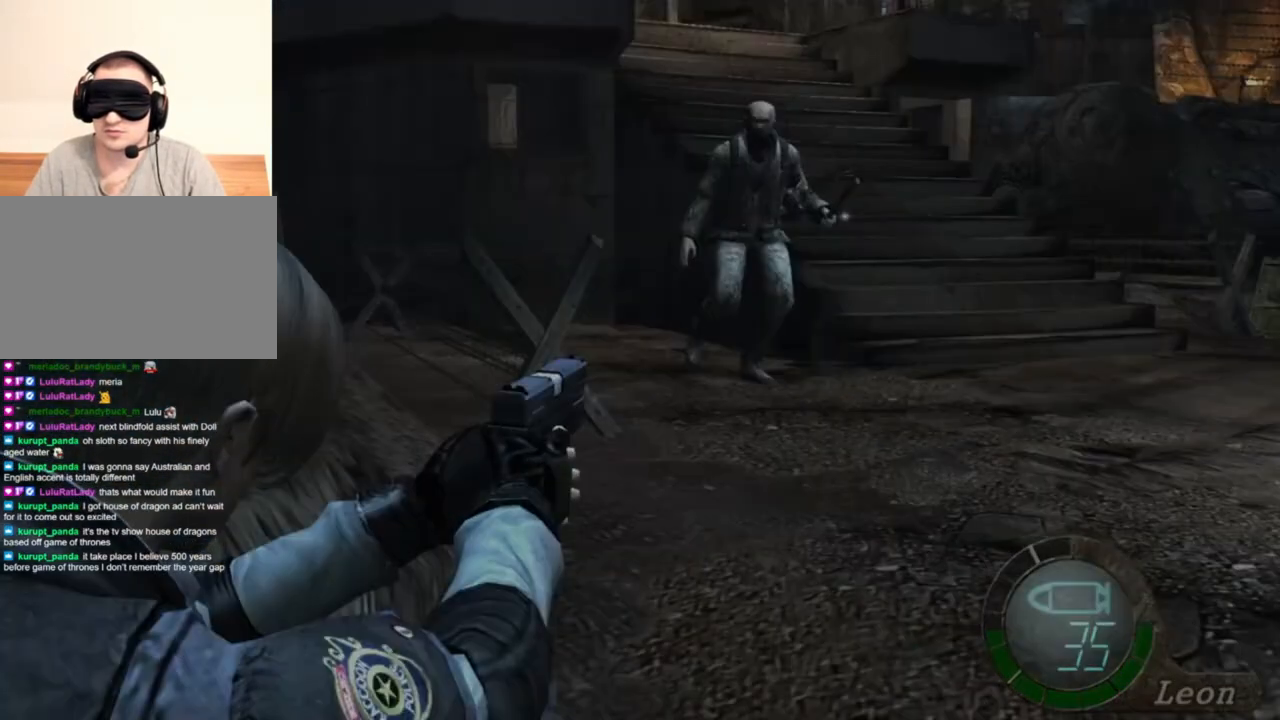
{"keys": [], "mouse": ["right"], "events": [[50, "tab", "up"]]}
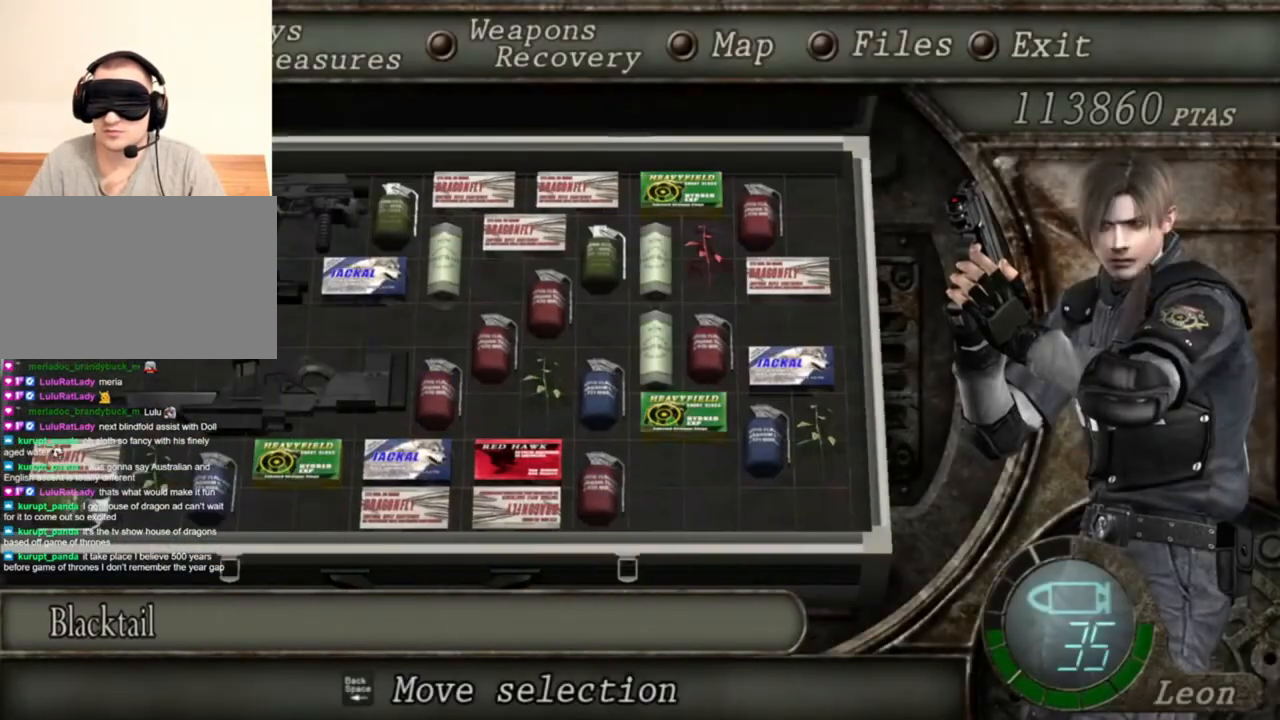
{"keys": [], "mouse": ["right"], "events": []}
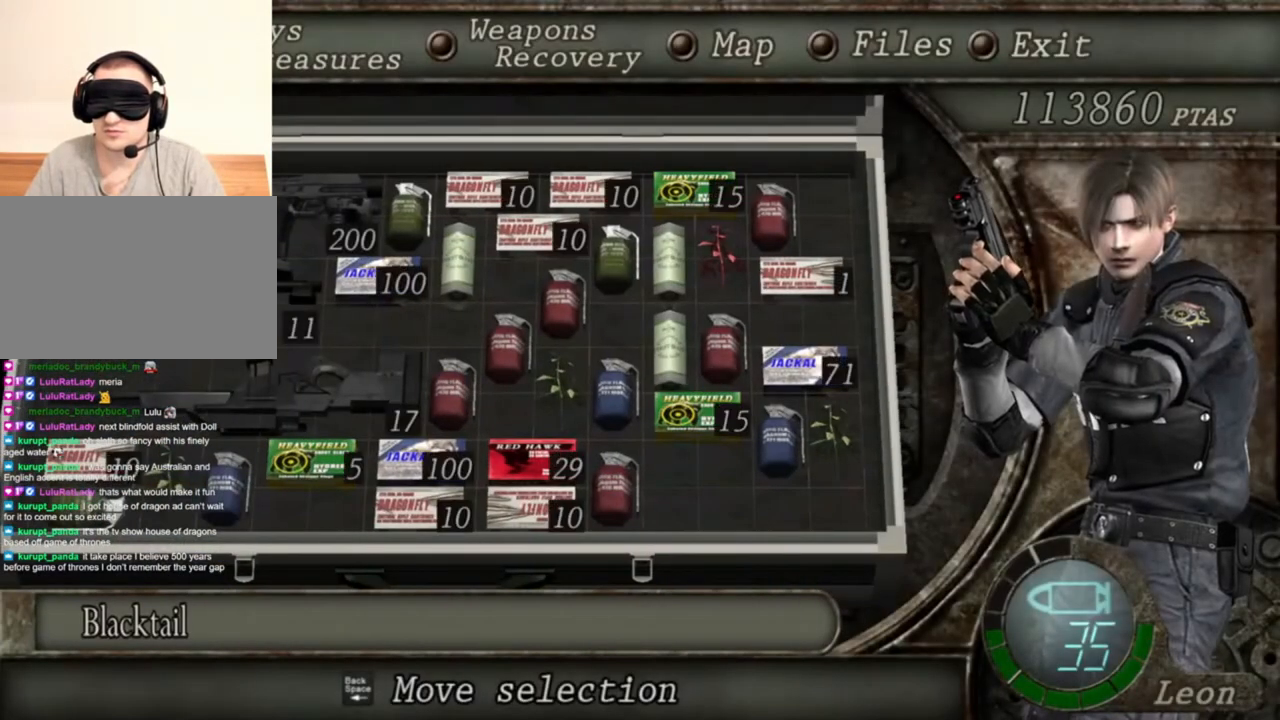
{"keys": [], "mouse": ["right"], "events": []}
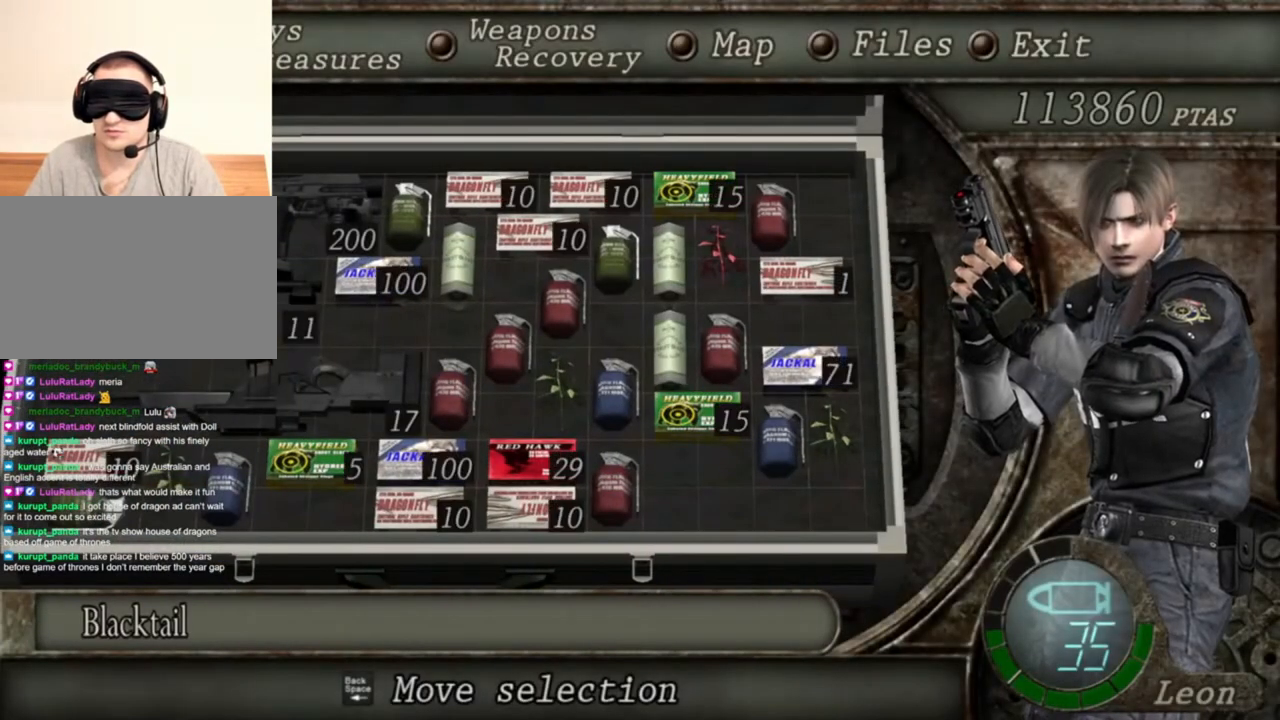
{"keys": [], "mouse": ["right"], "events": []}
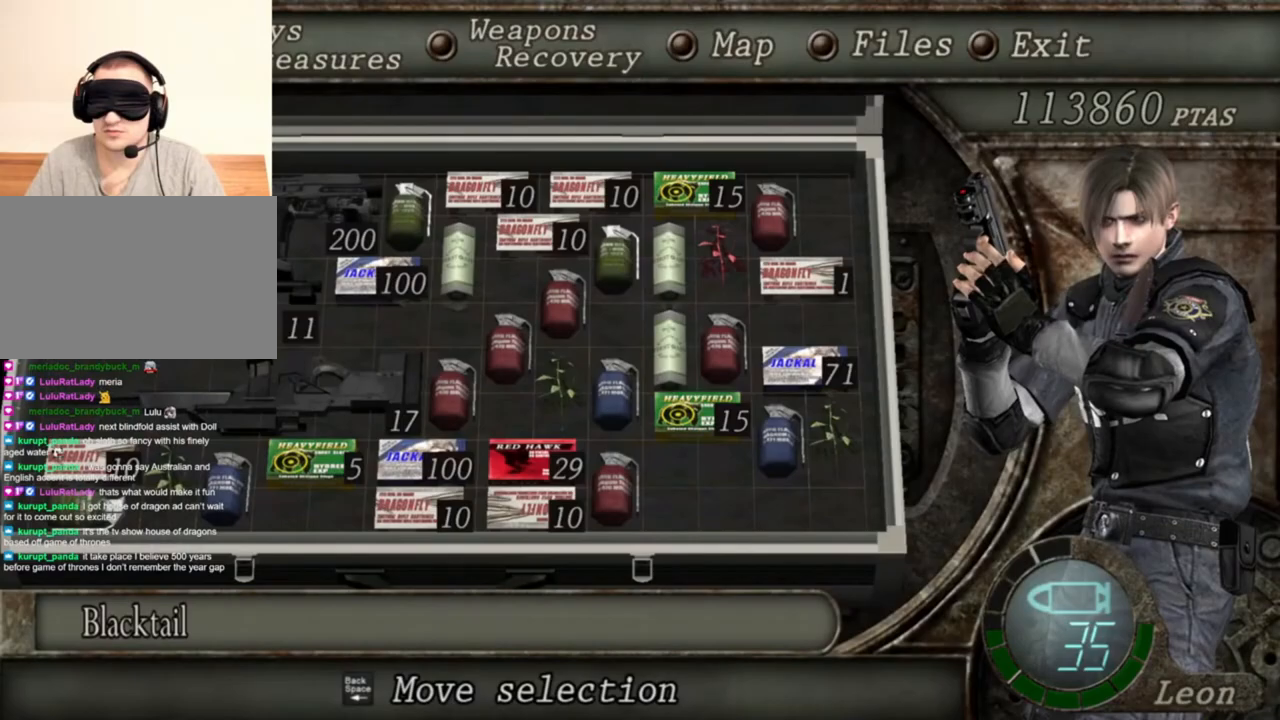
{"keys": [], "mouse": ["right"], "events": []}
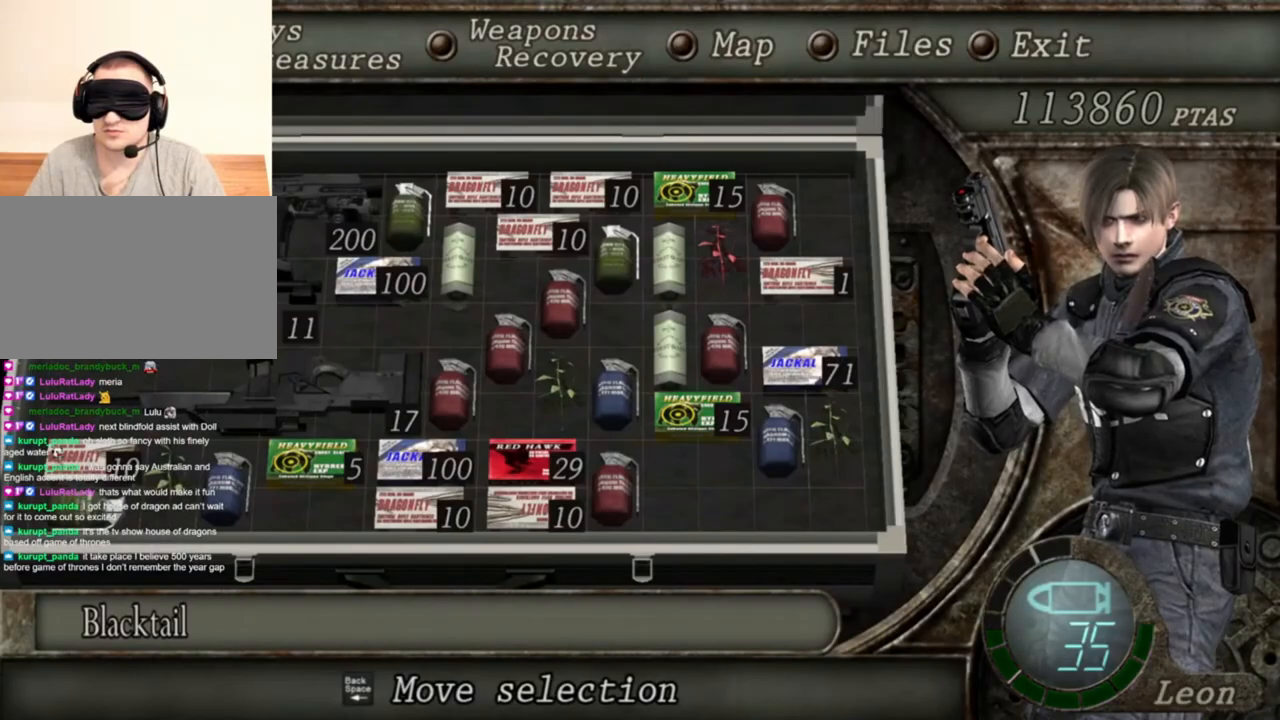
{"keys": ["tab"], "mouse": ["right"], "events": [[450, "tab", "down"]]}
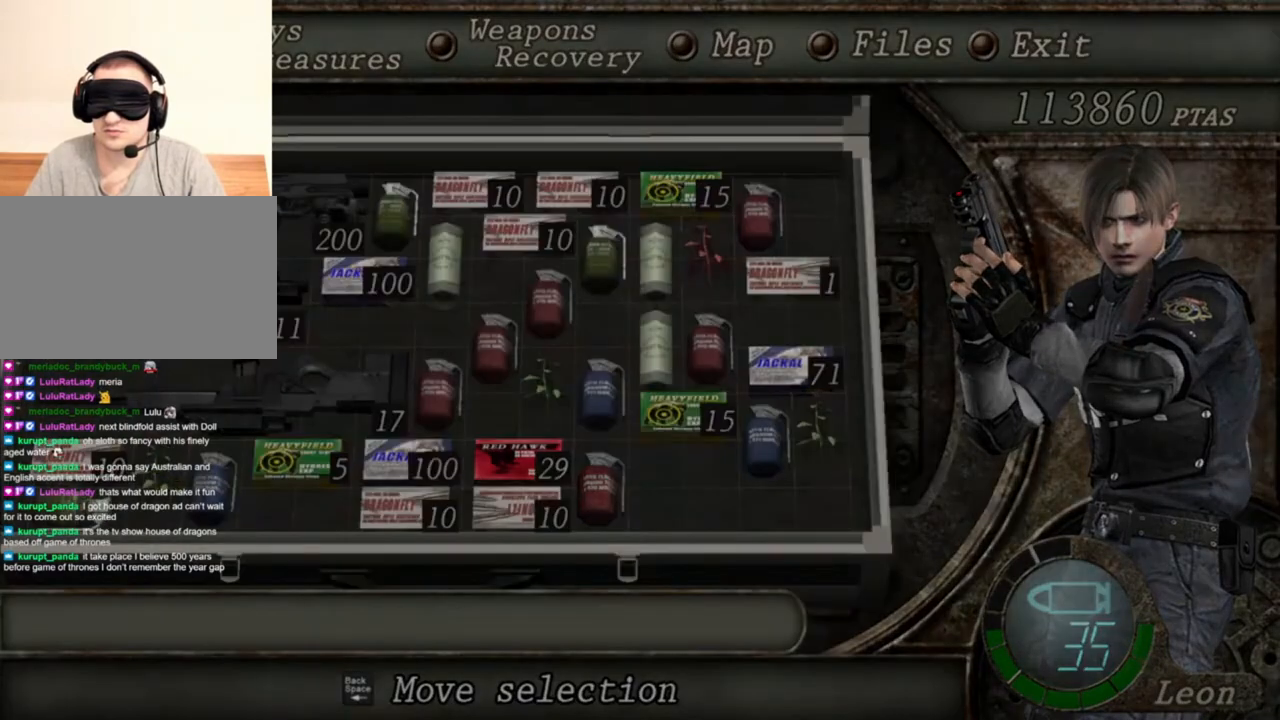
{"keys": [], "mouse": ["left", "right"], "events": [[50, "tab", "up"], [350, "mouse_left", "down"]]}
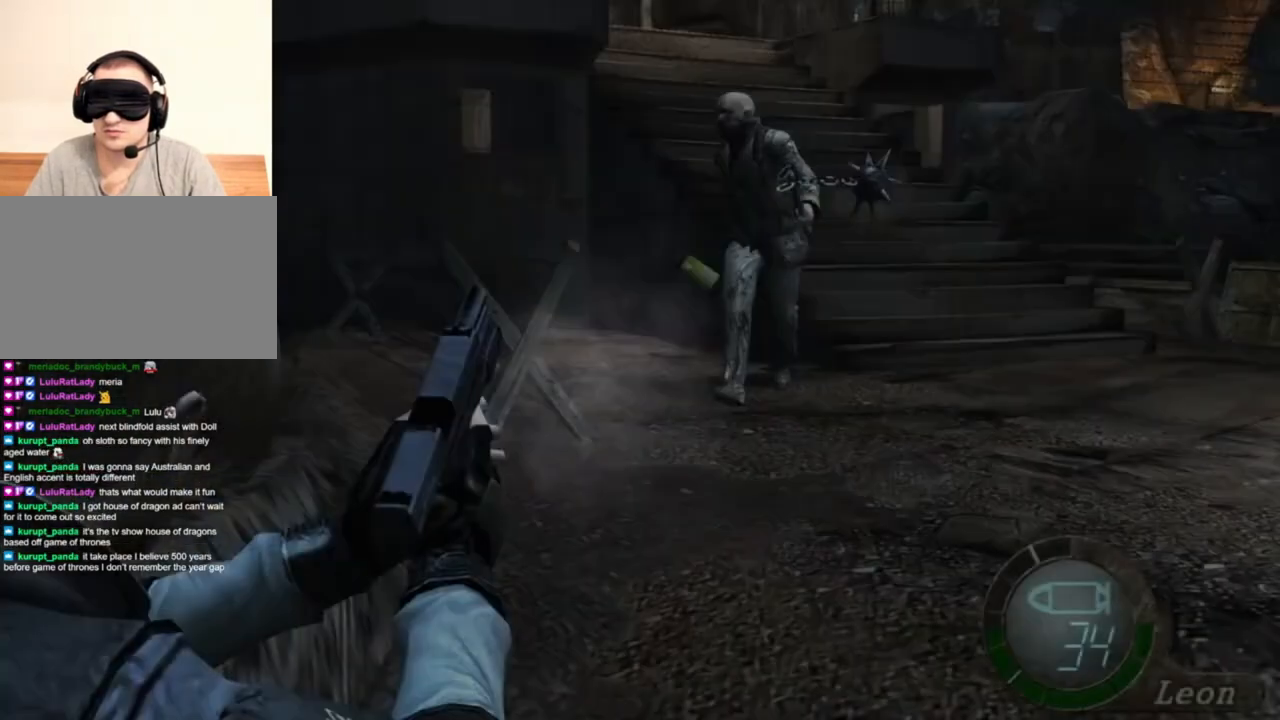
{"keys": [], "mouse": ["right"], "events": [[50, "mouse_left", "up"], [283, "mouse_left", "down"], [450, "mouse_left", "up"]]}
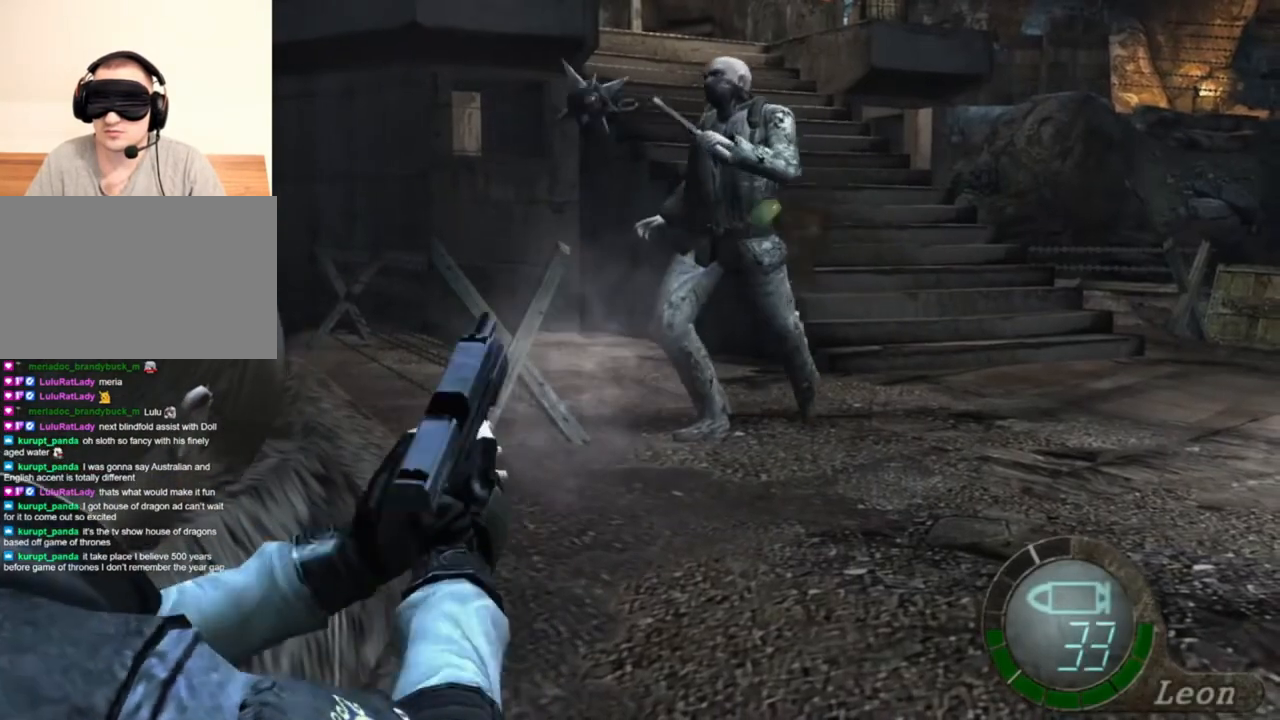
{"keys": [], "mouse": ["right"], "events": [[283, "mouse_left", "down"], [383, "mouse_left", "up"]]}
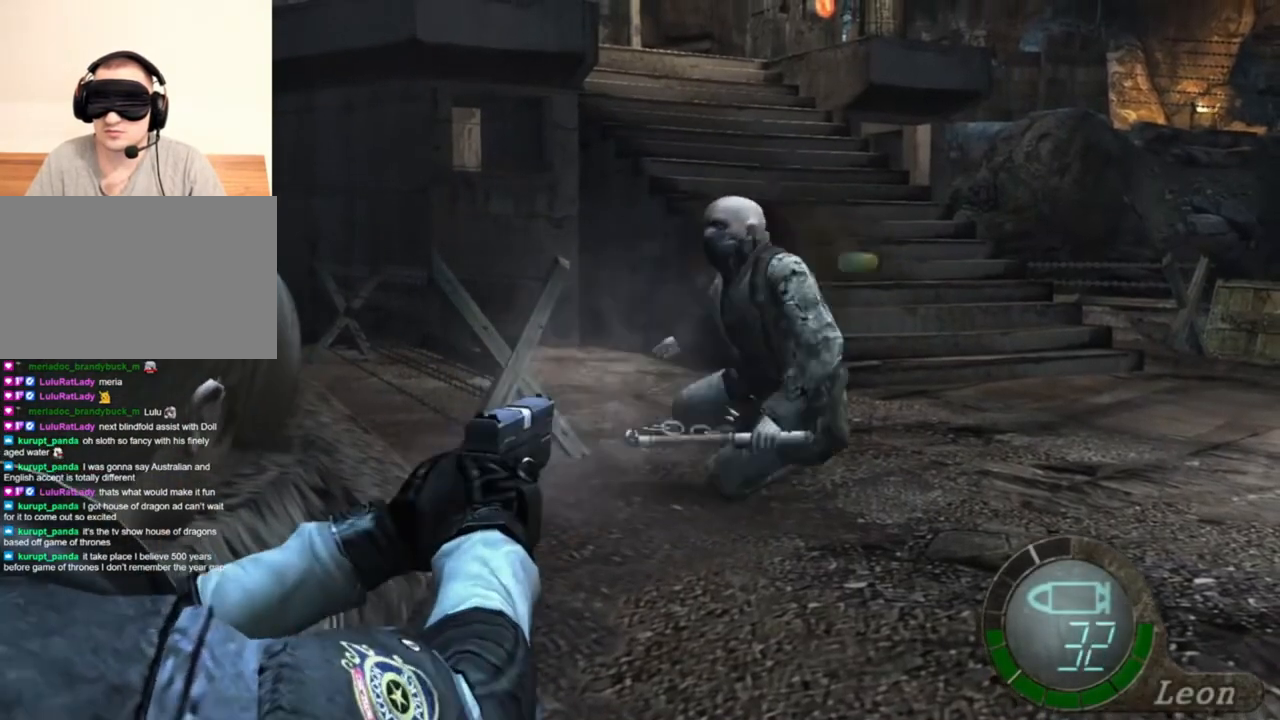
{"keys": [], "mouse": ["left", "right"], "events": [[83, "mouse_left", "down"], [217, "mouse_left", "up"], [317, "mouse_left", "down"]]}
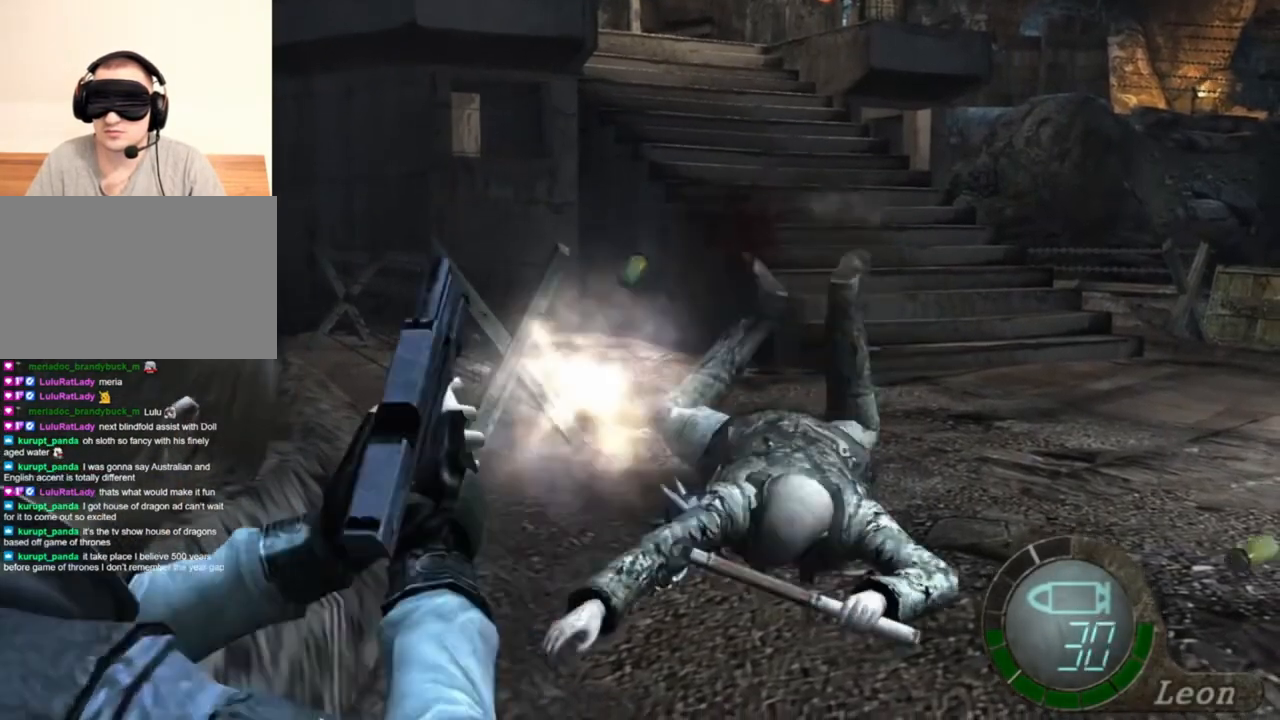
{"keys": [], "mouse": ["left", "right"], "events": [[183, "mouse_left", "up"], [483, "mouse_left", "down"]]}
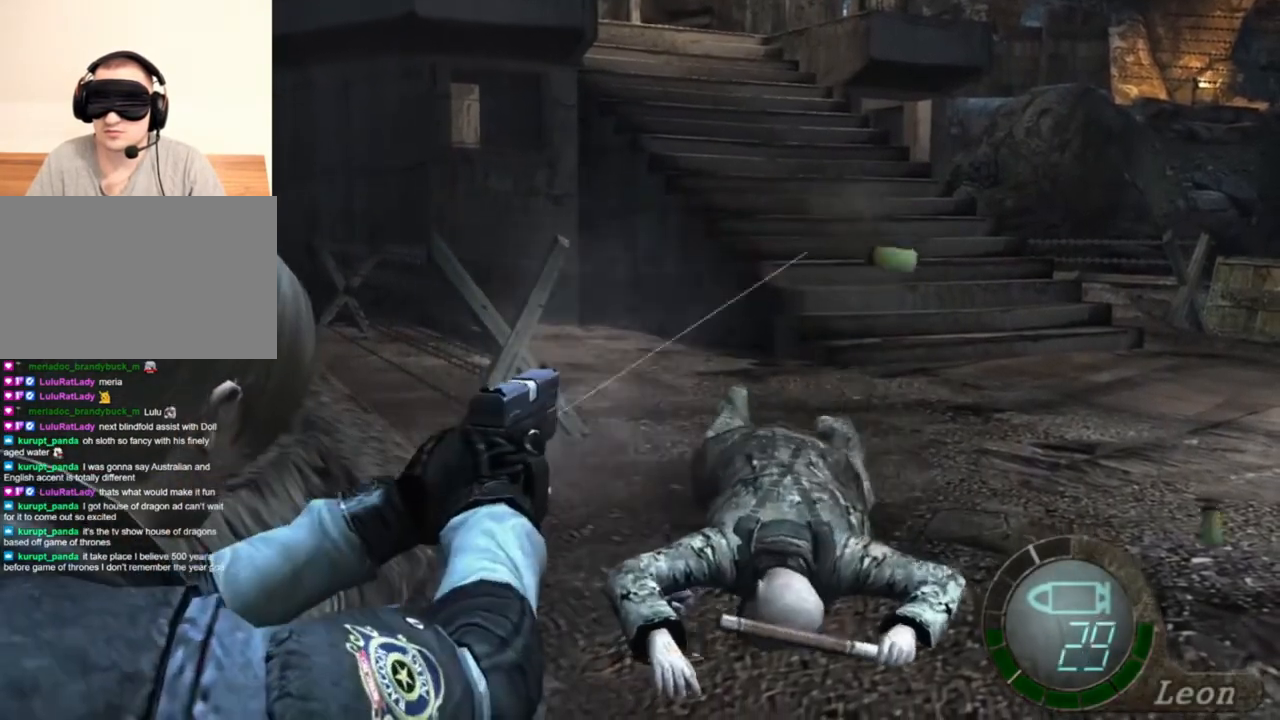
{"keys": [], "mouse": ["right"], "events": [[83, "mouse_left", "up"]]}
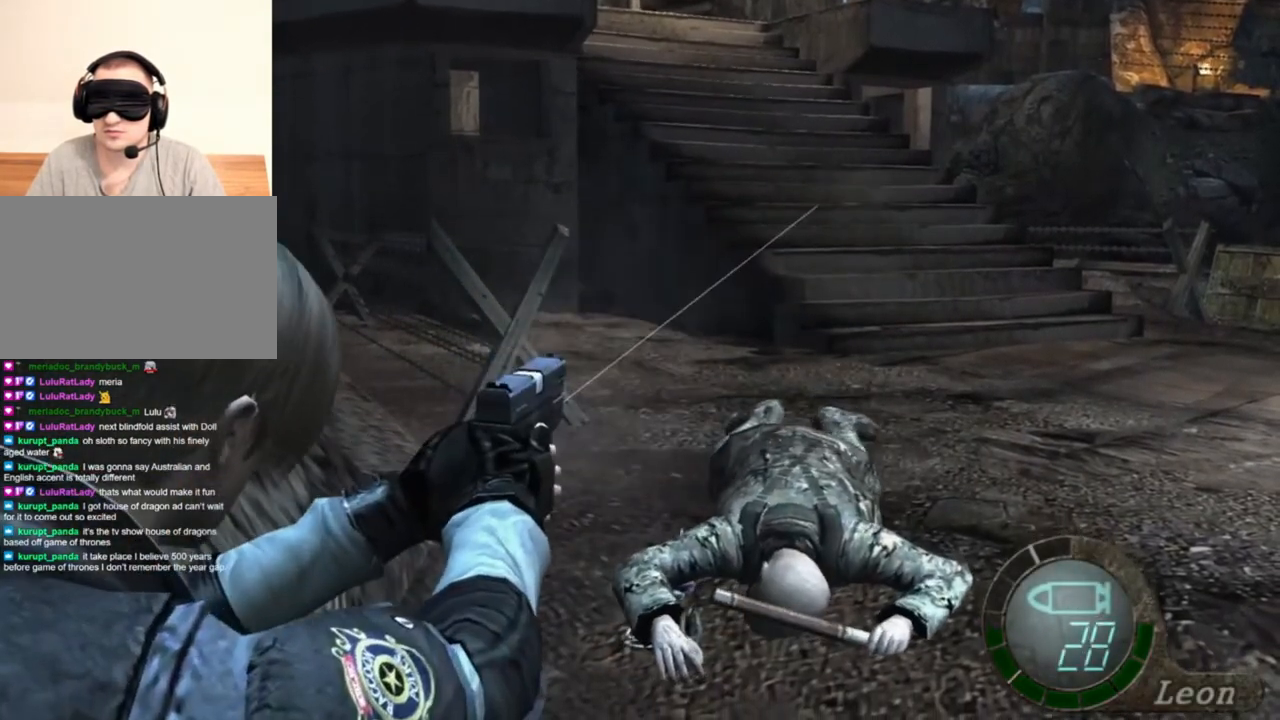
{"keys": [], "mouse": ["right"], "events": []}
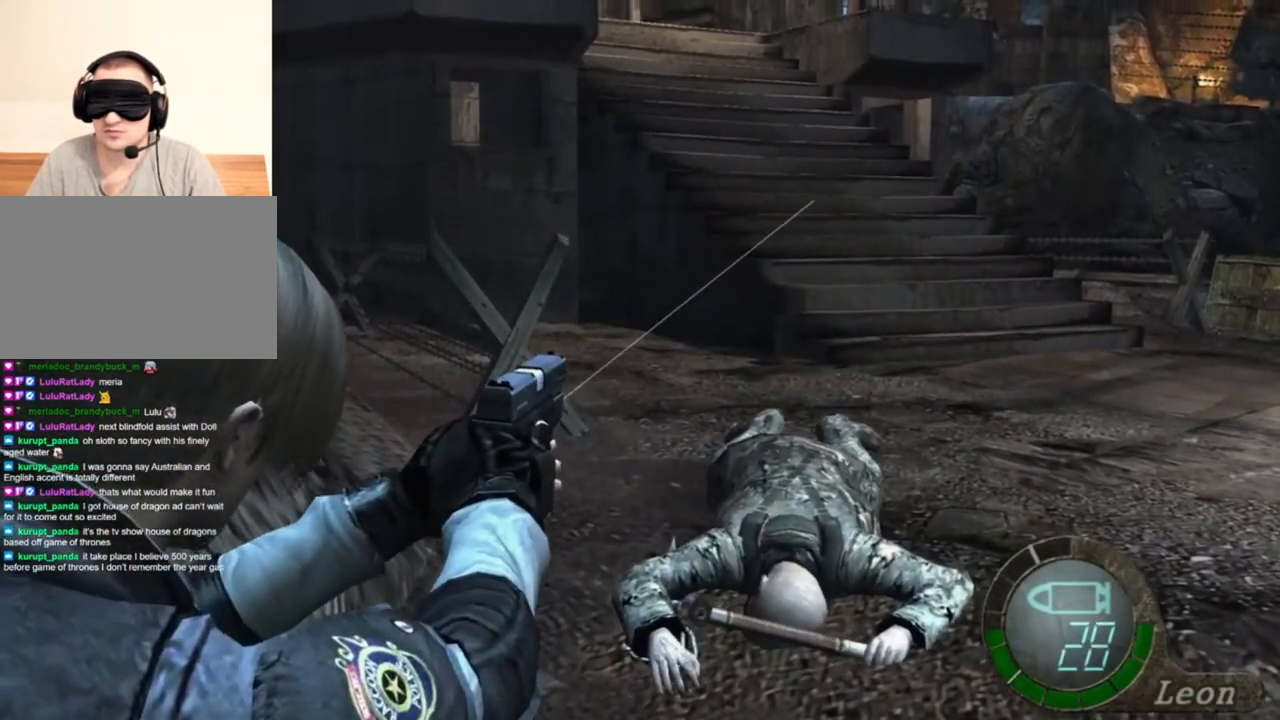
{"keys": [], "mouse": ["right"], "events": []}
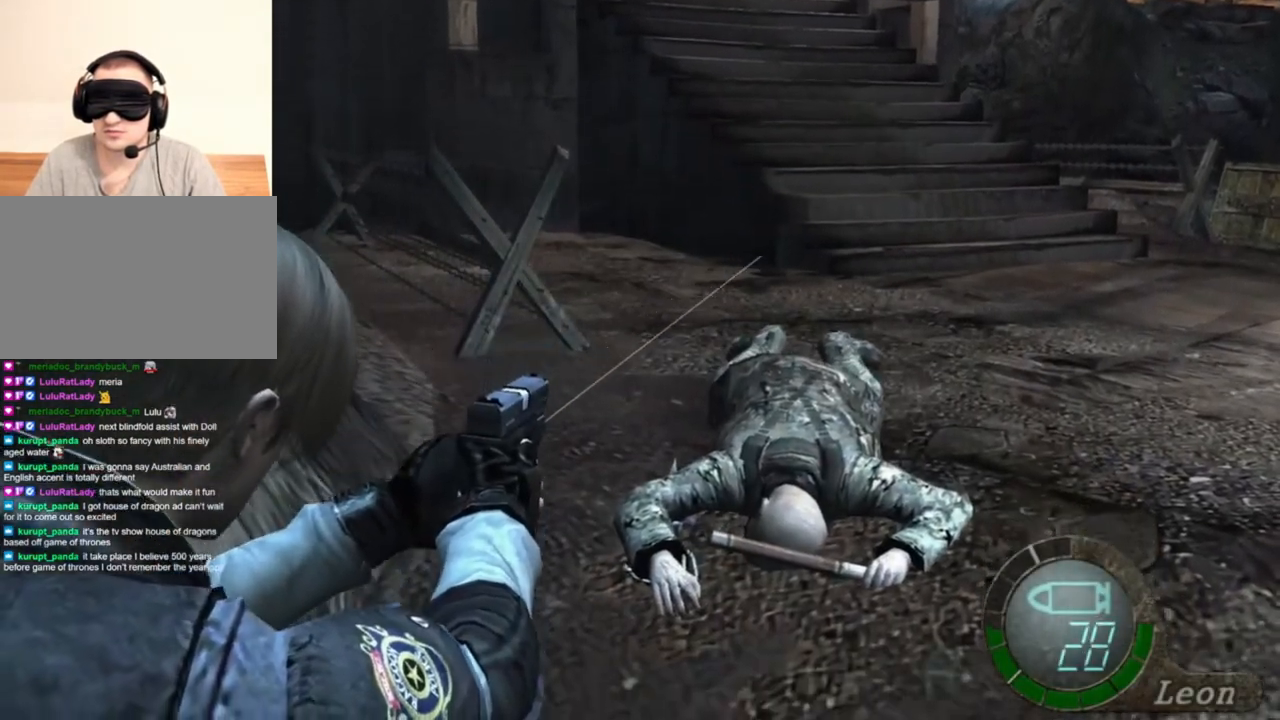
{"keys": [], "mouse": ["right"], "events": [[150, "mouse_left", "down"], [250, "mouse_left", "up"]]}
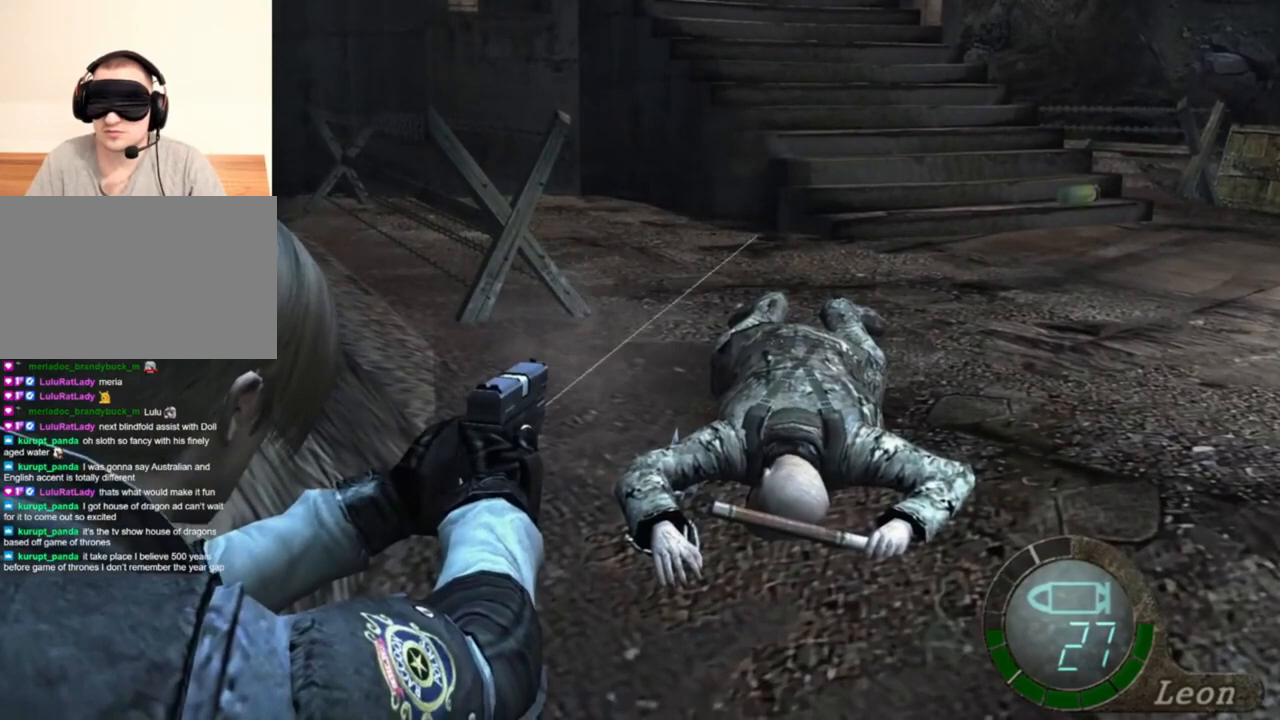
{"keys": [], "mouse": ["right"], "events": []}
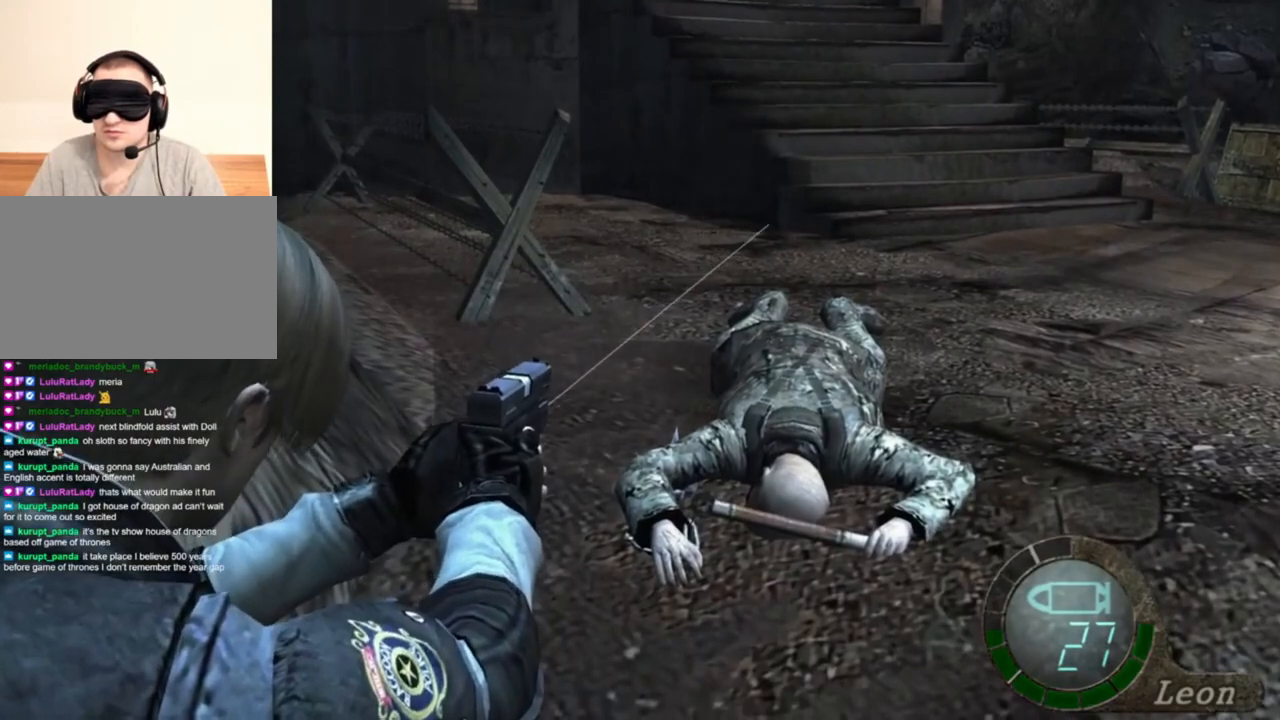
{"keys": [], "mouse": ["right"], "events": [[50, "tab", "down"], [150, "tab", "up"]]}
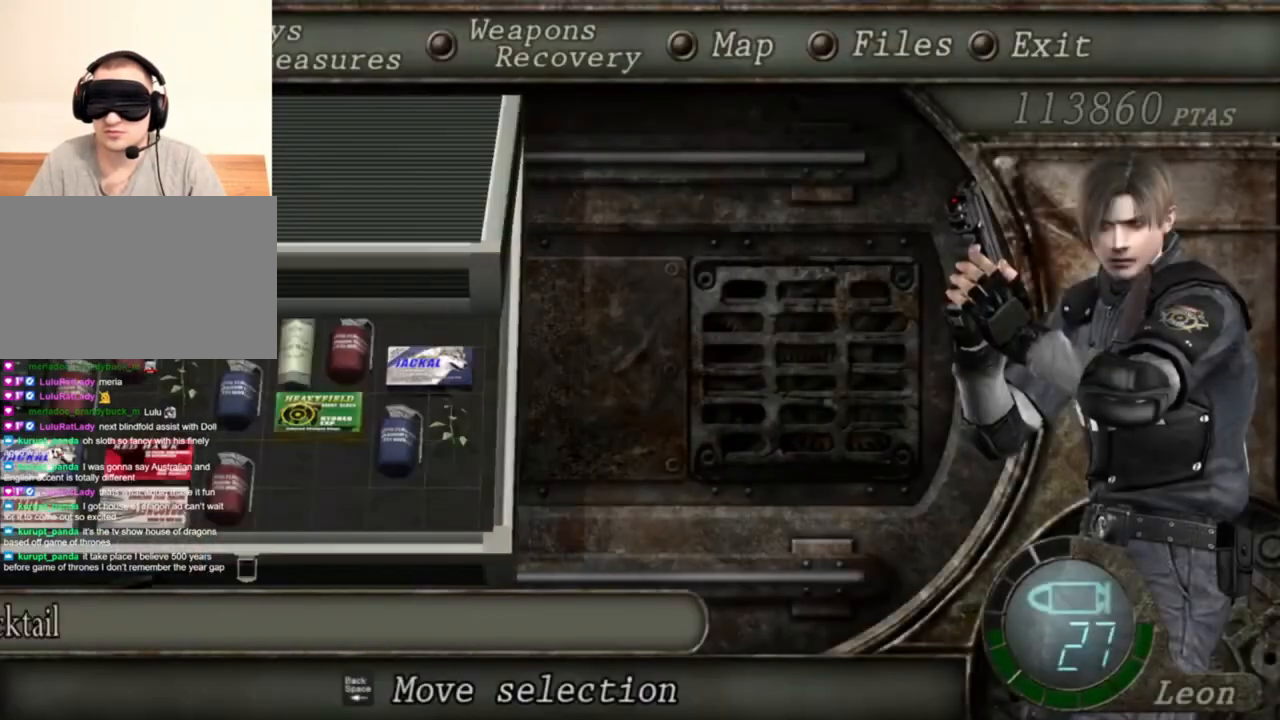
{"keys": [], "mouse": ["right"], "events": []}
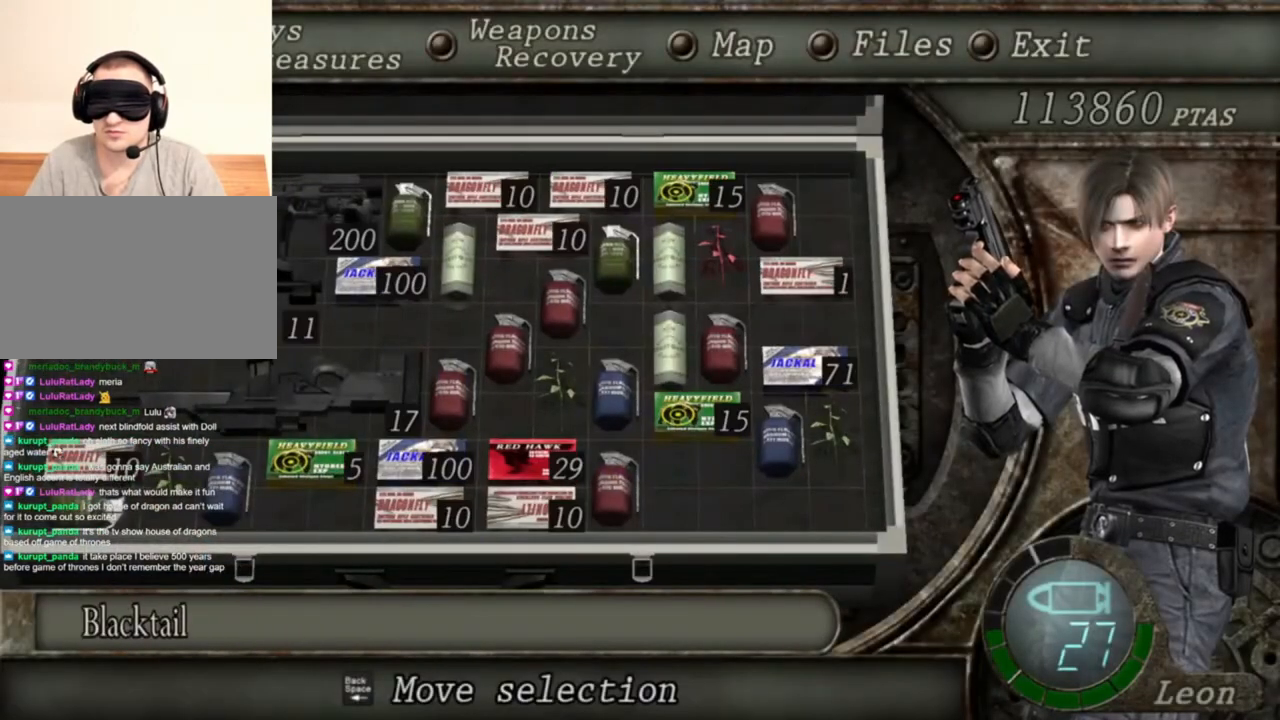
{"keys": [], "mouse": ["right"], "events": []}
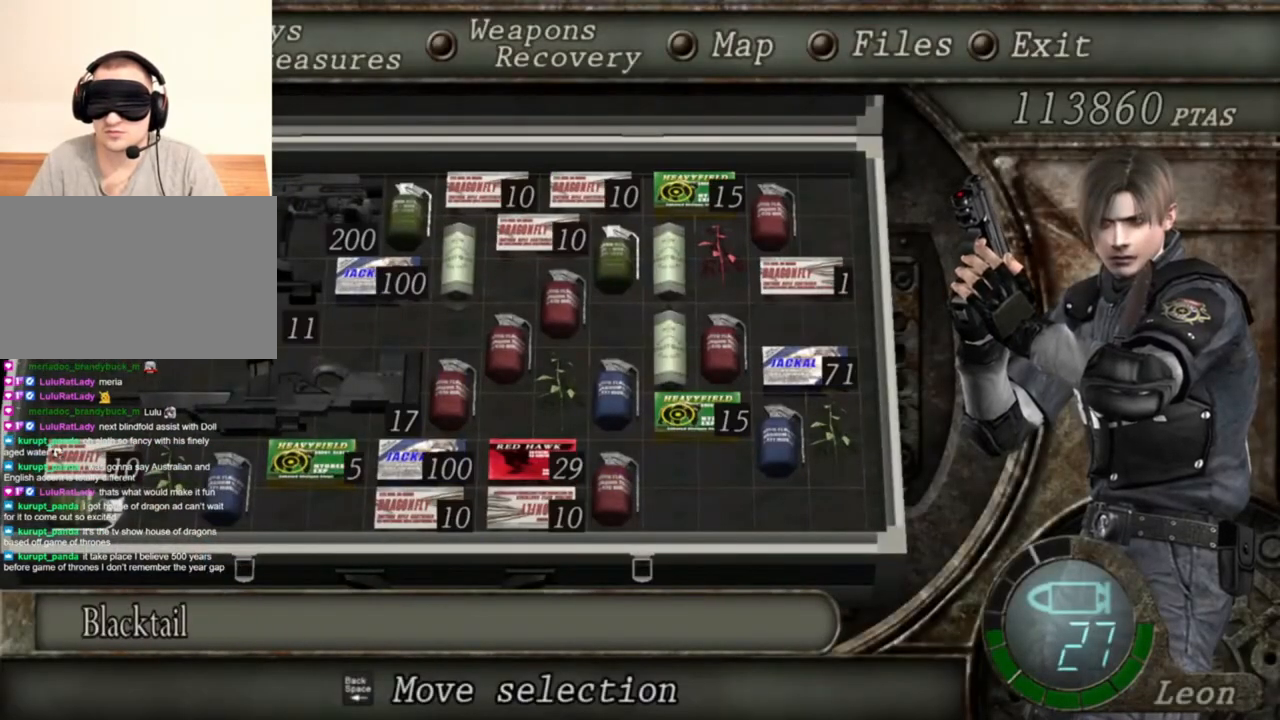
{"keys": [], "mouse": ["right"], "events": []}
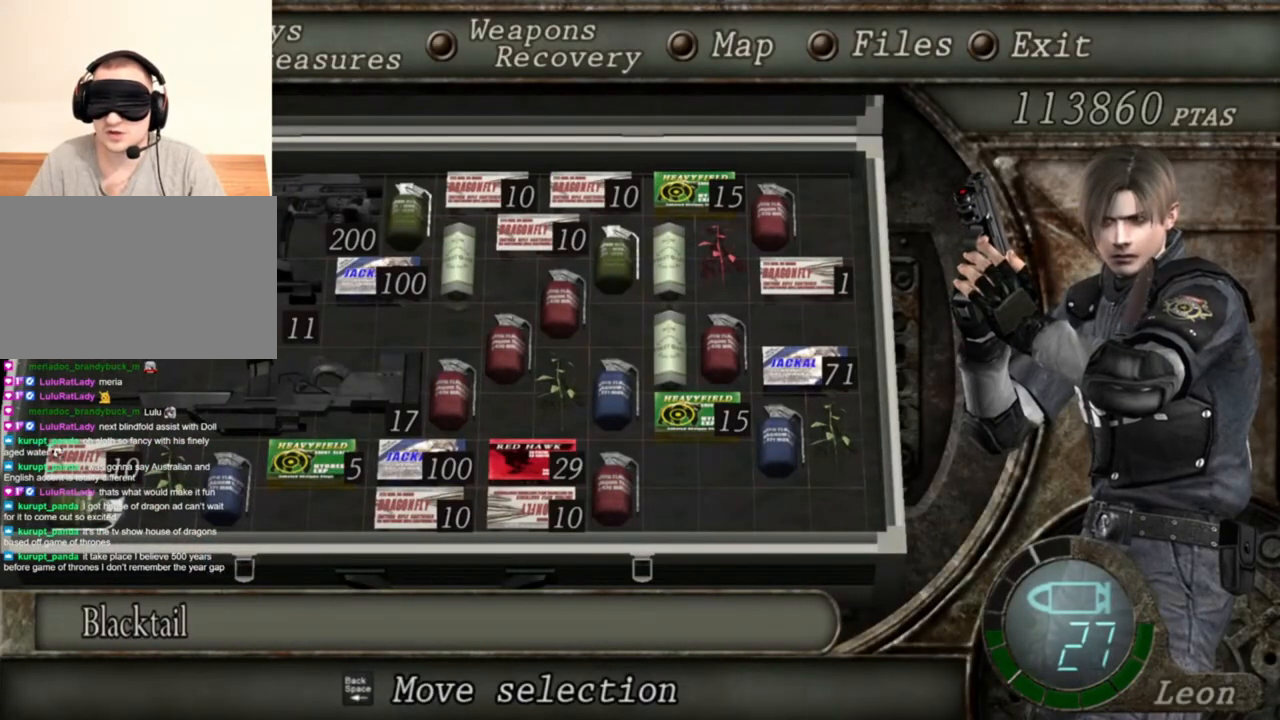
{"keys": [], "mouse": ["right"], "events": []}
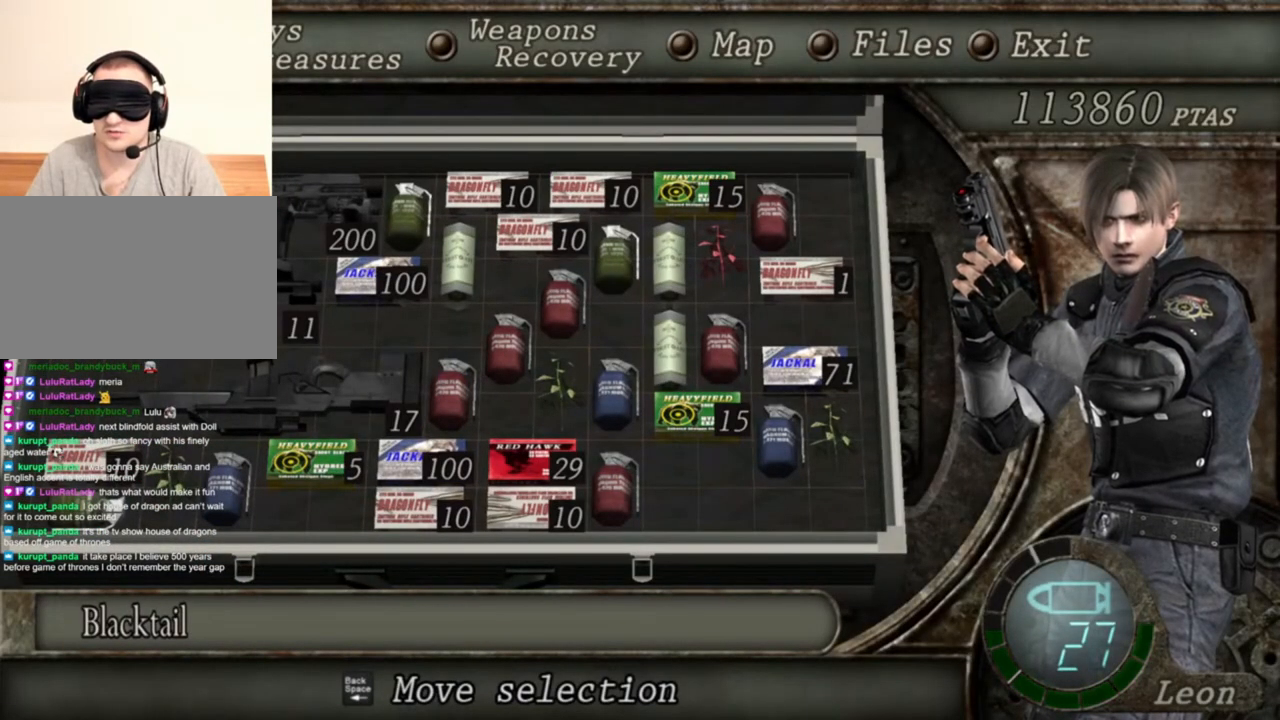
{"keys": [], "mouse": ["right"], "events": []}
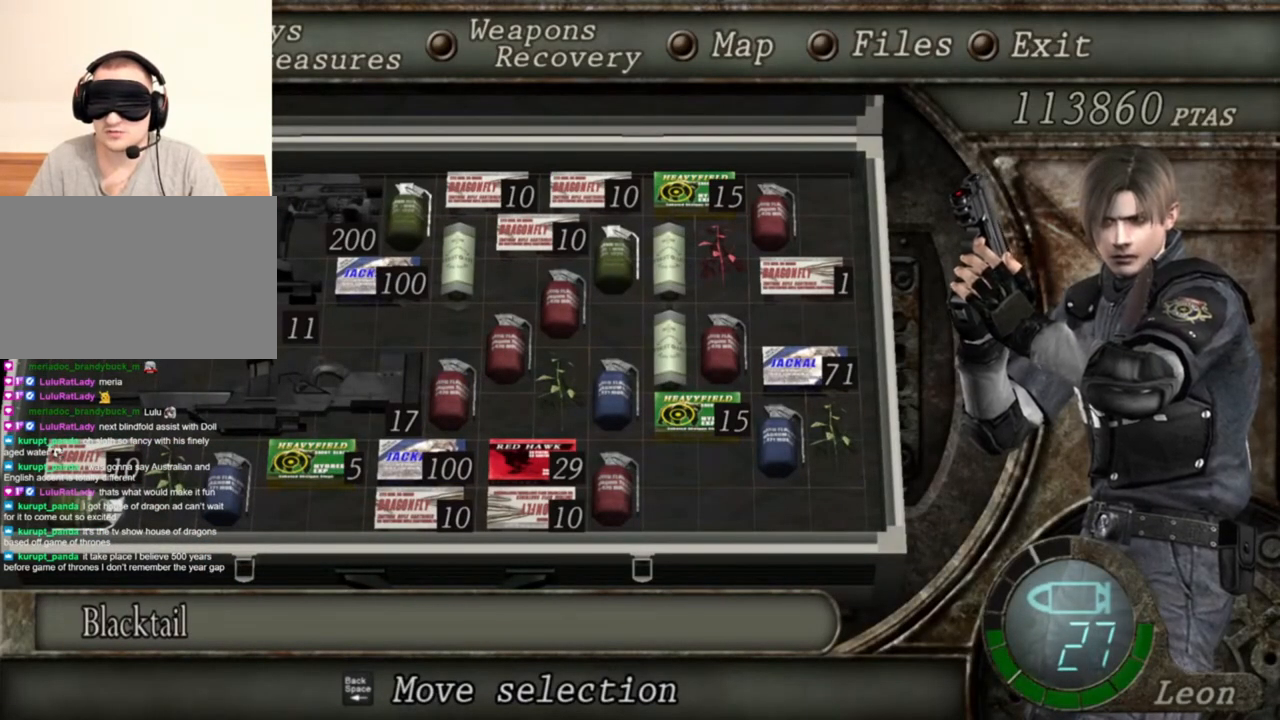
{"keys": [], "mouse": ["right"], "events": []}